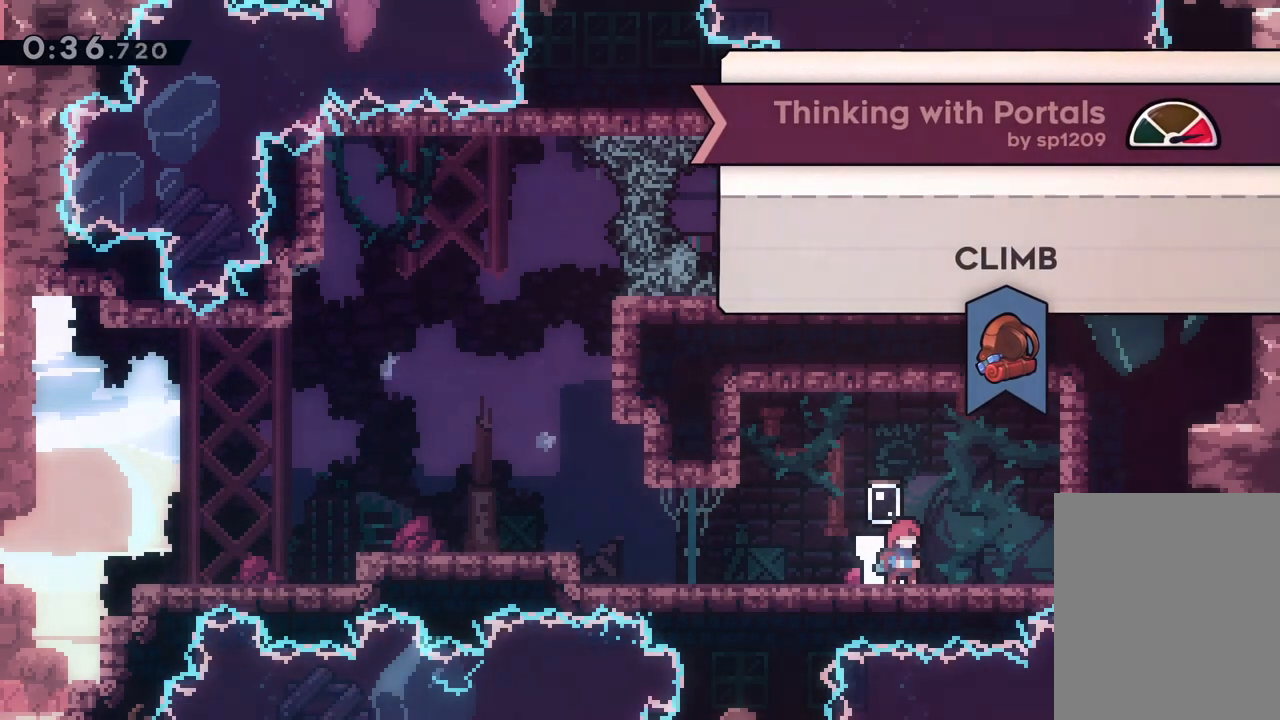
Gameplay with keyboard; each line is a JSON object with the keys held at the frame after it. "events" lists presses ("down") and releases ("up") of "dash", "down", "grab", "jump", "left", "right" and "up" between this image and that frame as [ms after this image, input, new state], when the widget could be followed in between. No other keys are recorded. Mouse input is not recorded. Key names are as the overlay labels them; some are game actions (e.g. jump) rather than physical keys.
{"keys": [], "events": []}
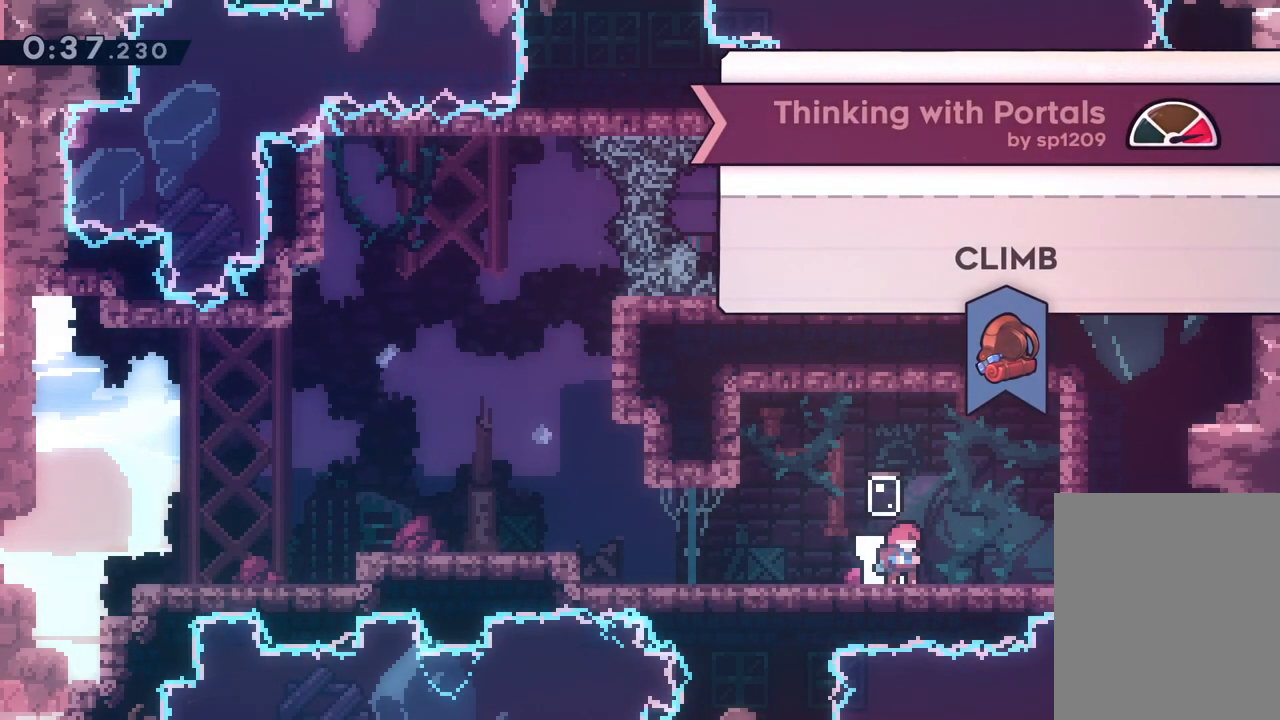
{"keys": [], "events": []}
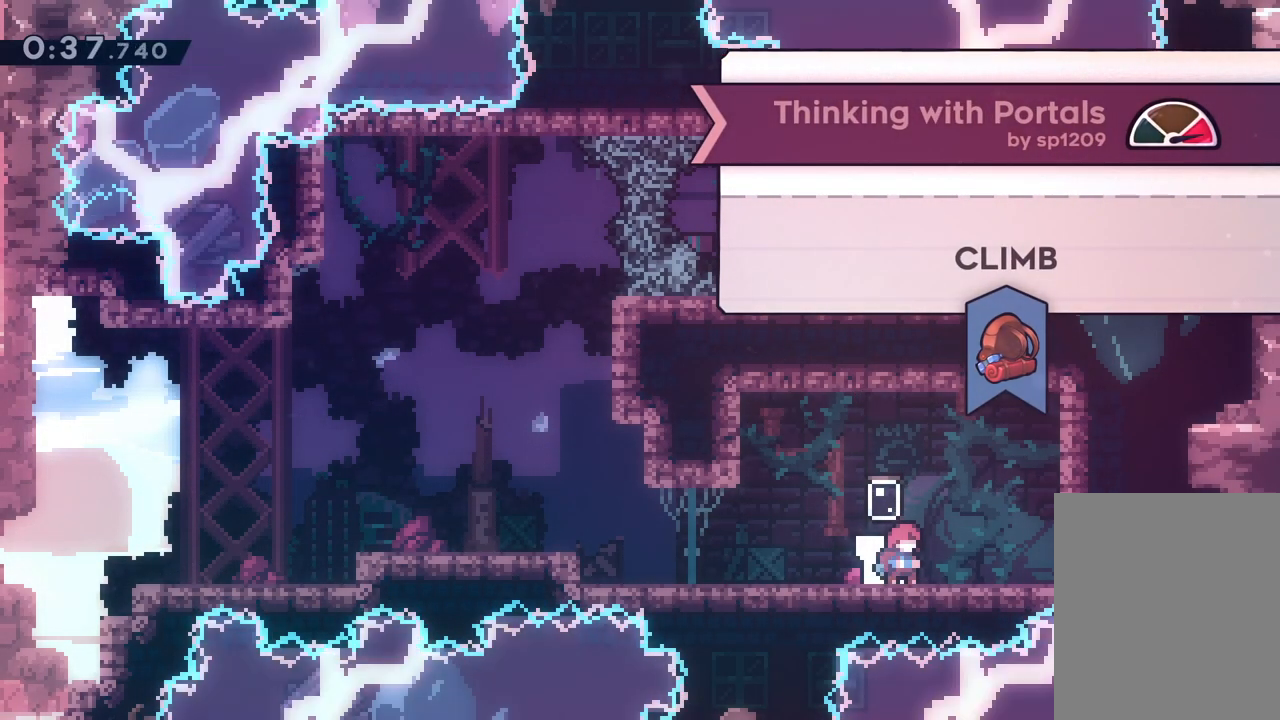
{"keys": [], "events": []}
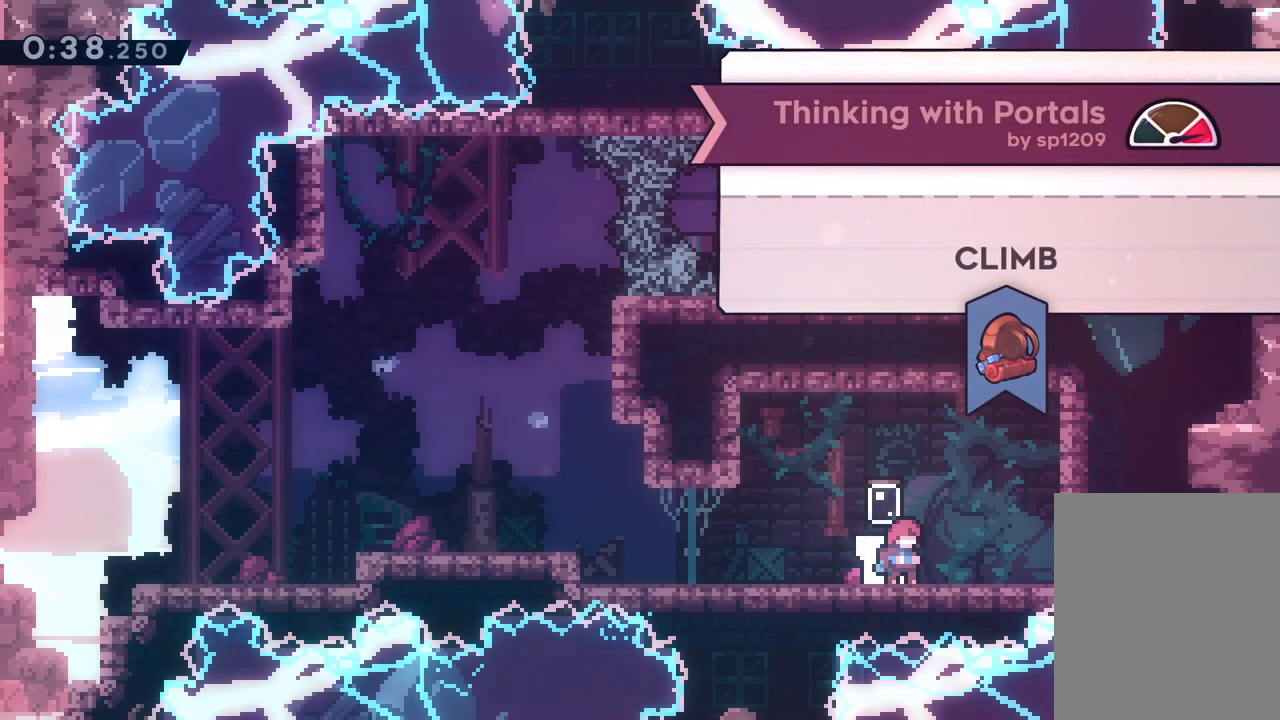
{"keys": [], "events": []}
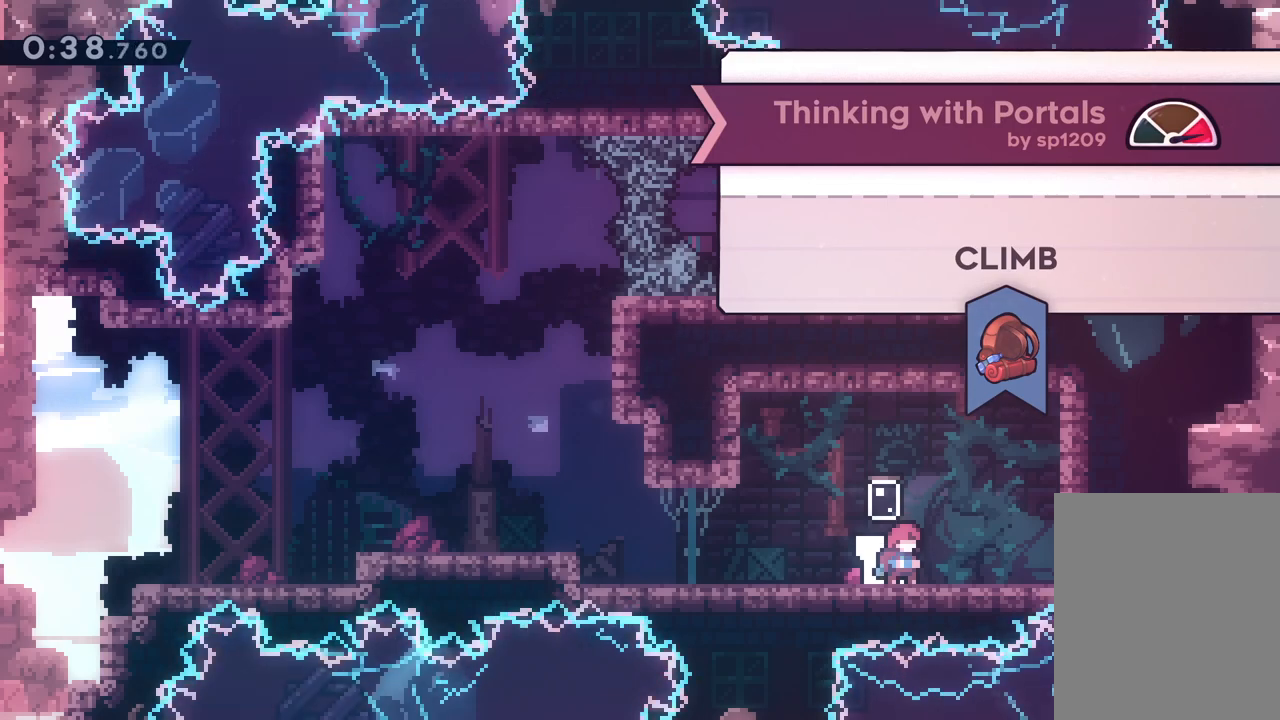
{"keys": [], "events": []}
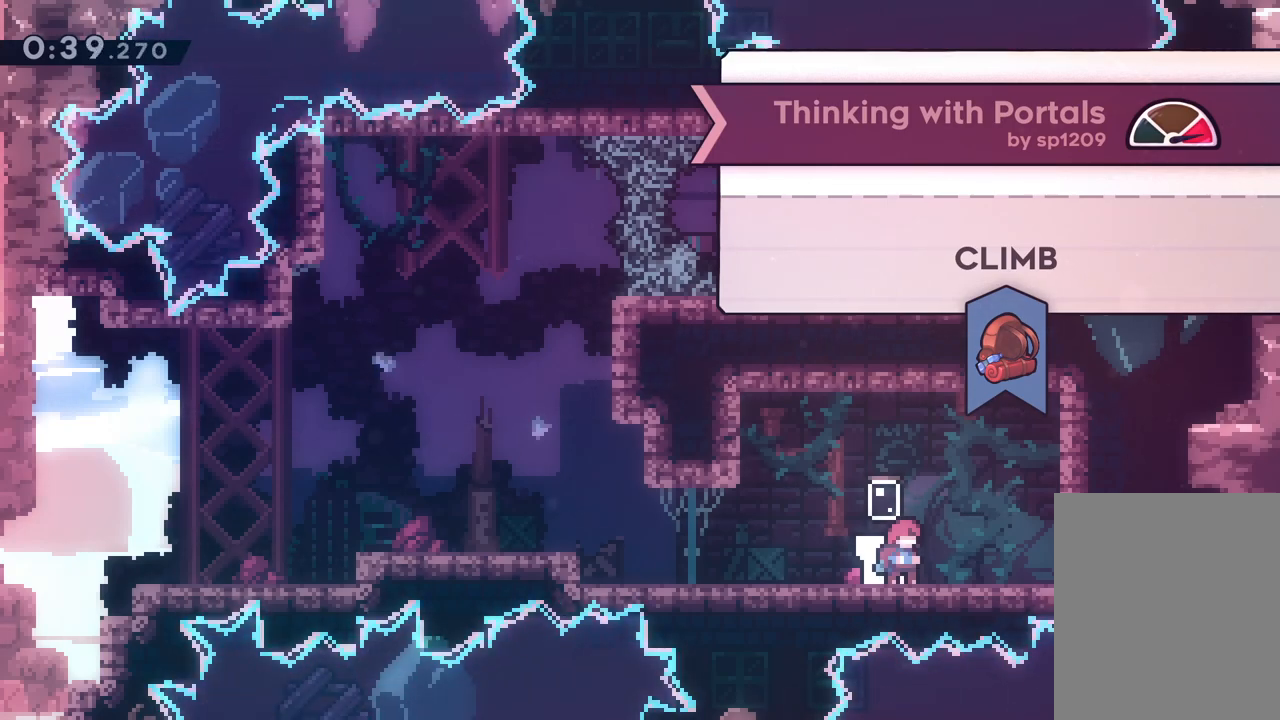
{"keys": [], "events": []}
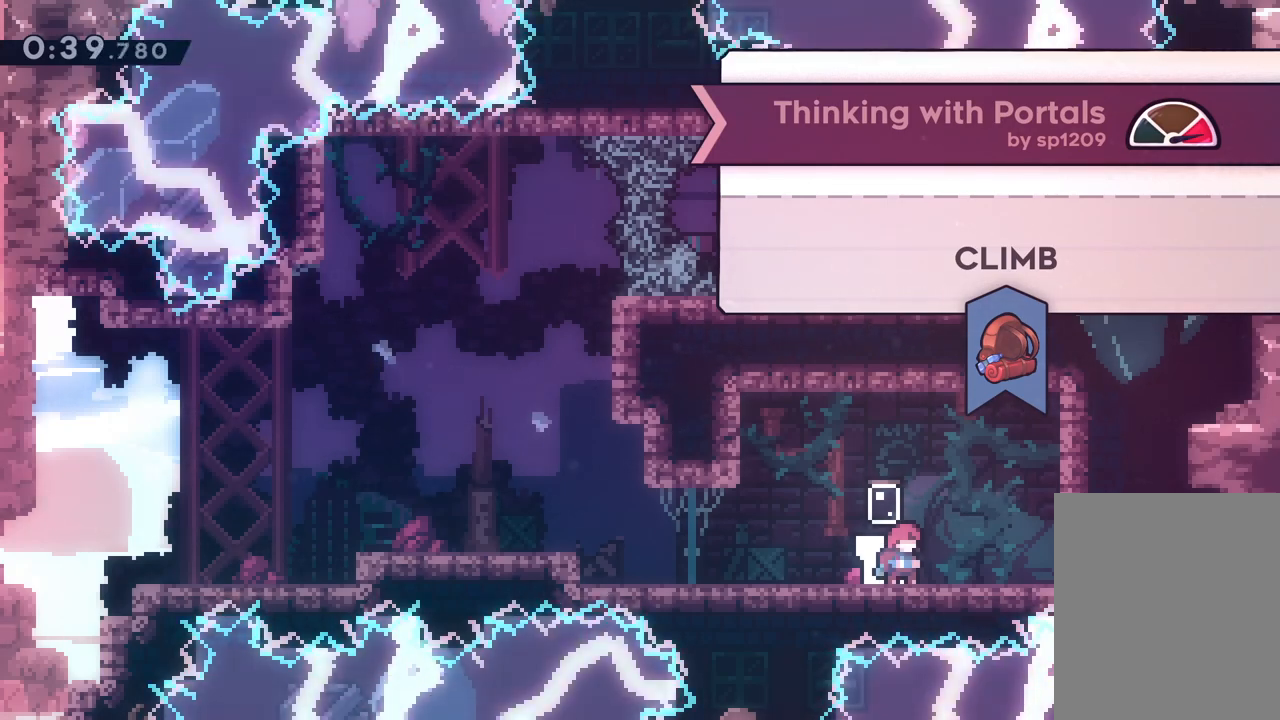
{"keys": [], "events": []}
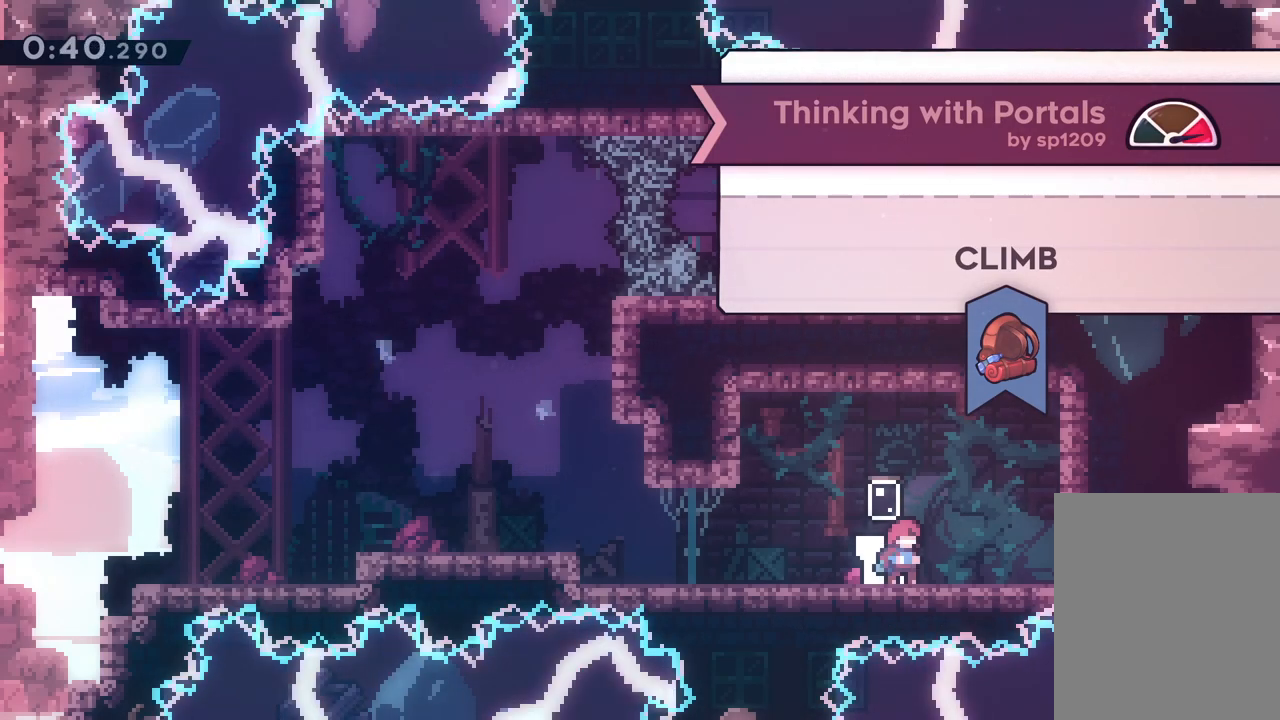
{"keys": [], "events": []}
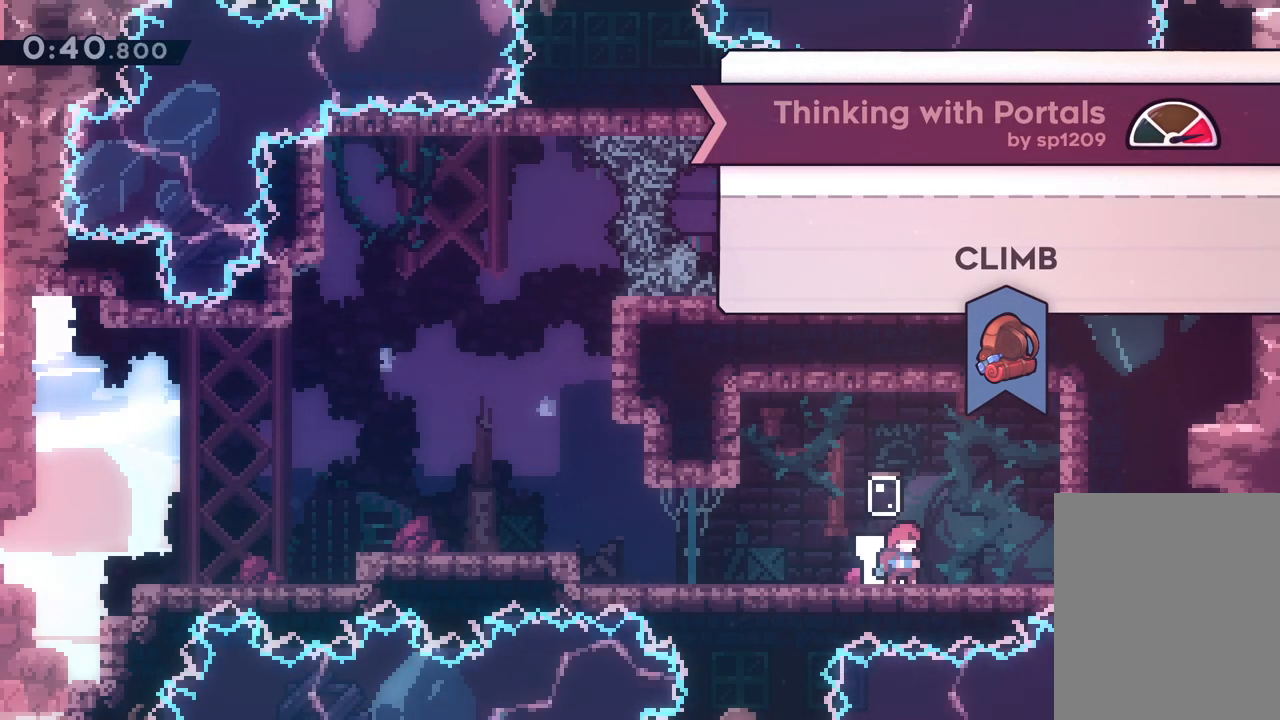
{"keys": [], "events": []}
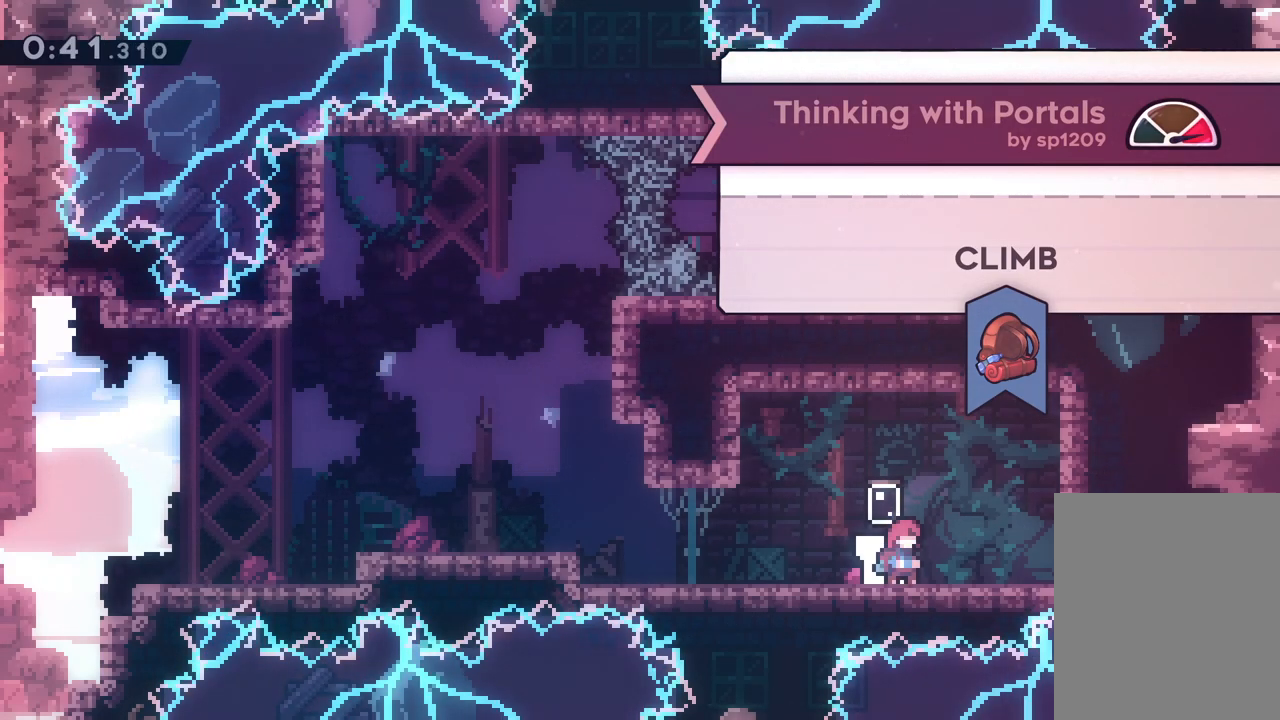
{"keys": [], "events": []}
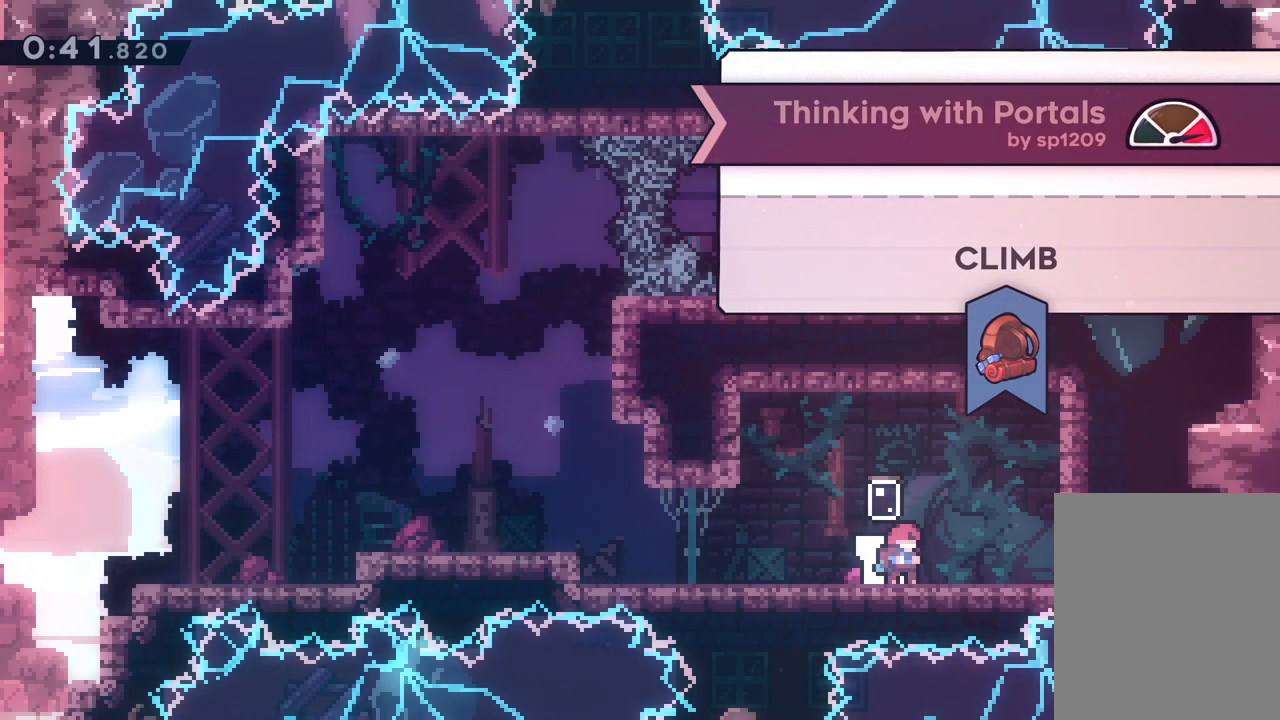
{"keys": ["left"], "events": [[50, "dash", "down"], [150, "dash", "up"], [217, "left", "down"]]}
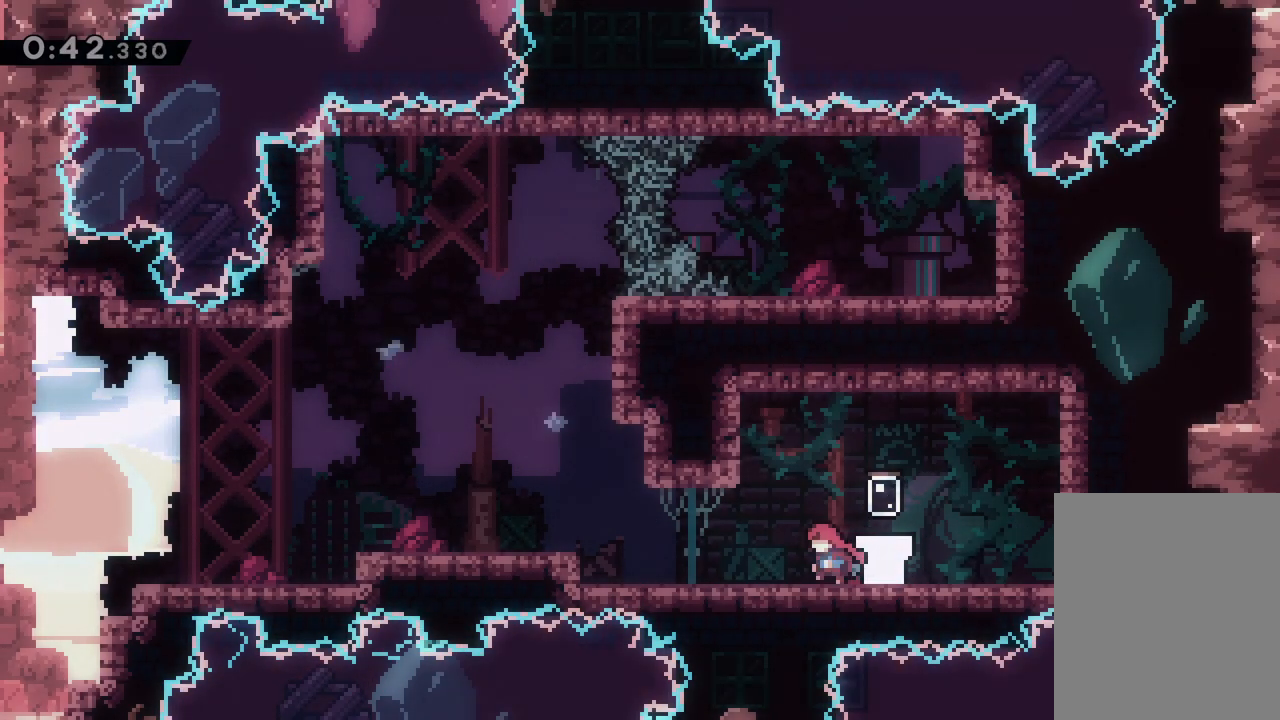
{"keys": ["jump", "left"], "events": [[350, "jump", "down"]]}
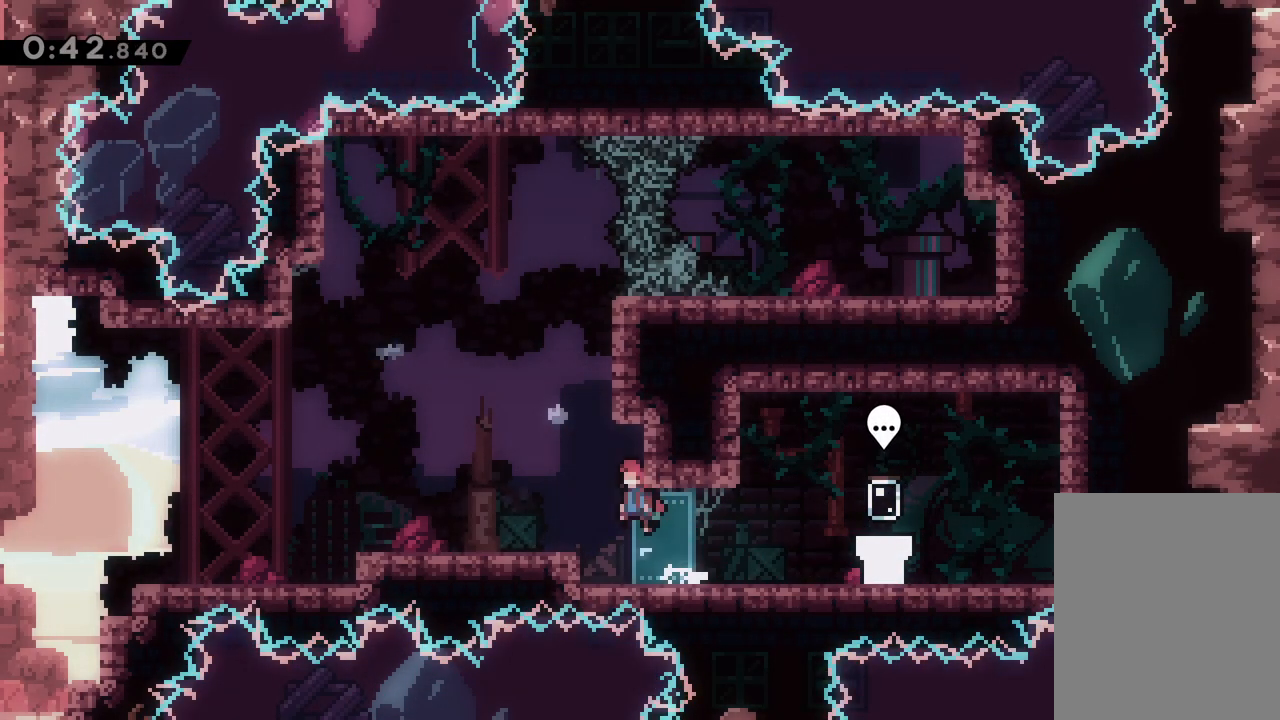
{"keys": ["left"], "events": [[183, "dash", "down"], [183, "jump", "up"], [383, "dash", "up"]]}
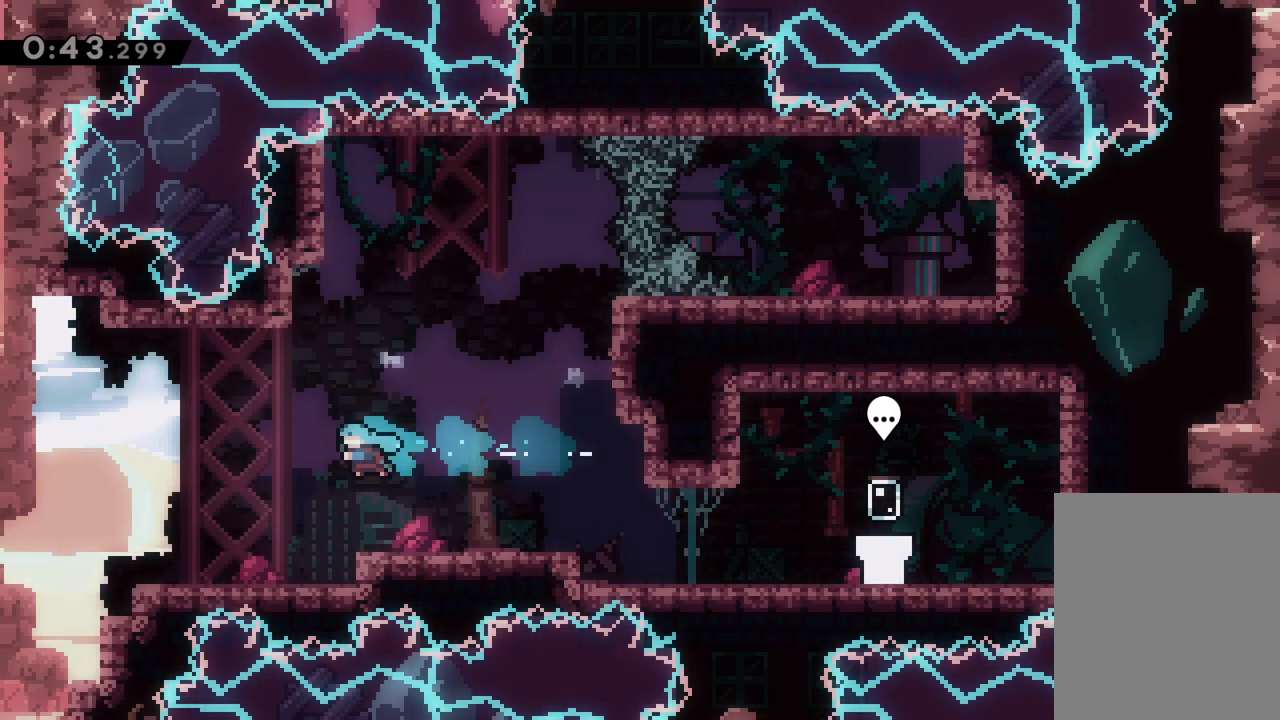
{"keys": ["left"], "events": [[167, "left", "up"], [417, "left", "down"]]}
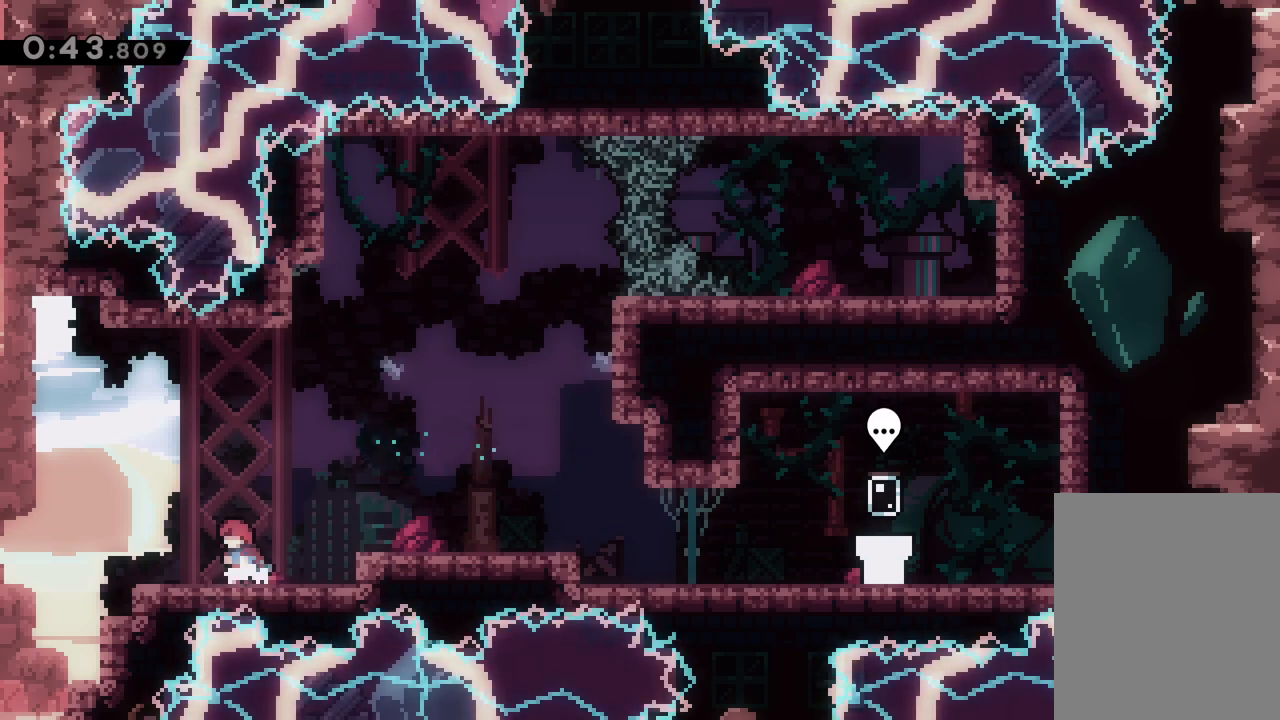
{"keys": ["left"], "events": []}
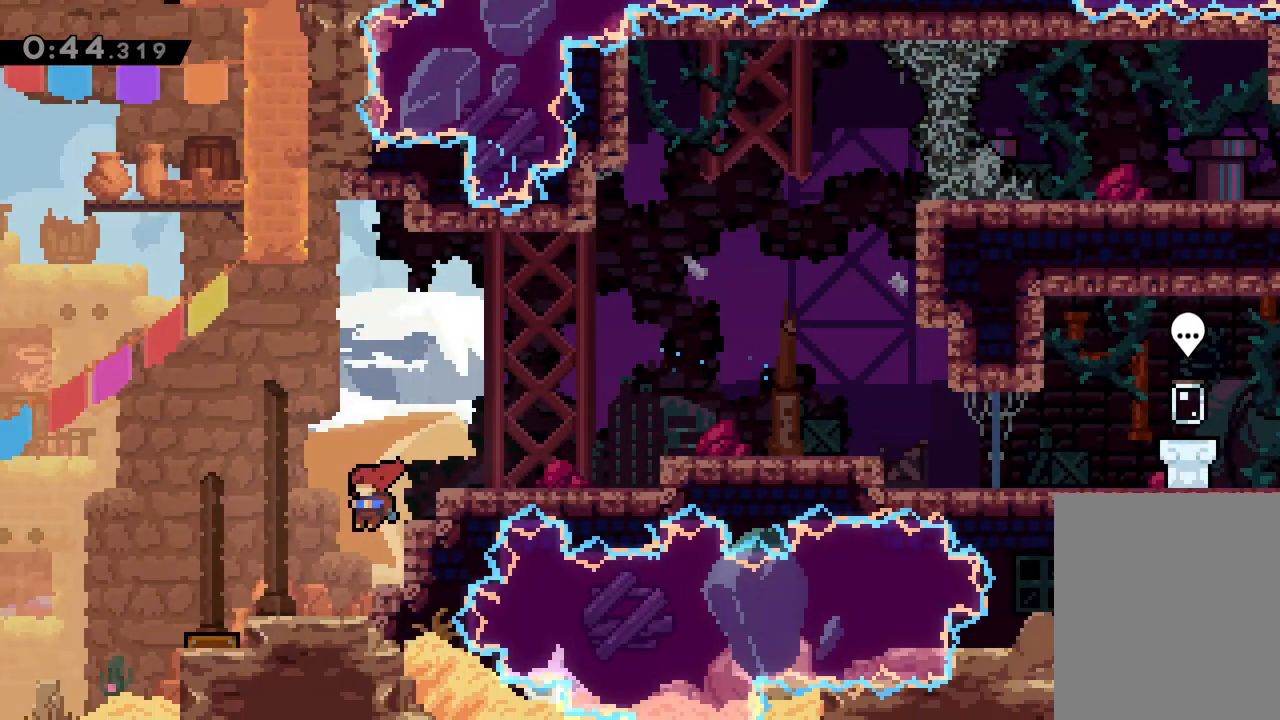
{"keys": ["left"], "events": []}
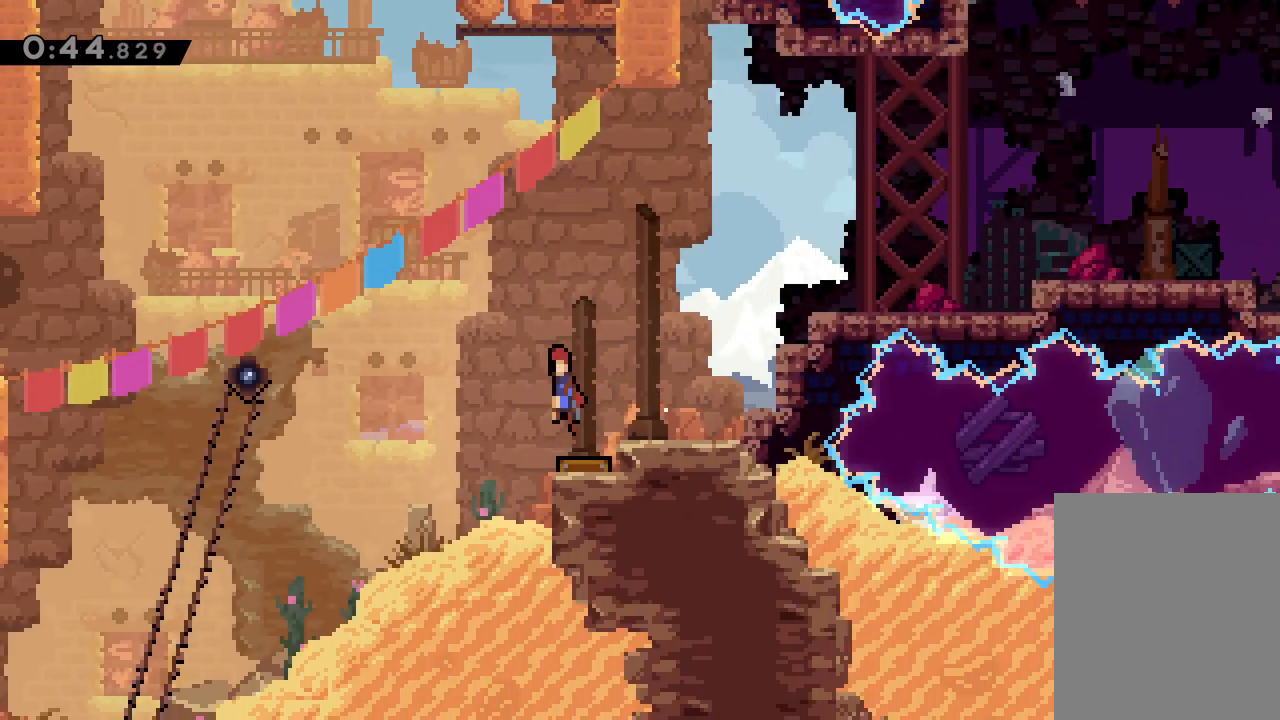
{"keys": ["left"], "events": [[17, "left", "up"], [33, "left", "down"]]}
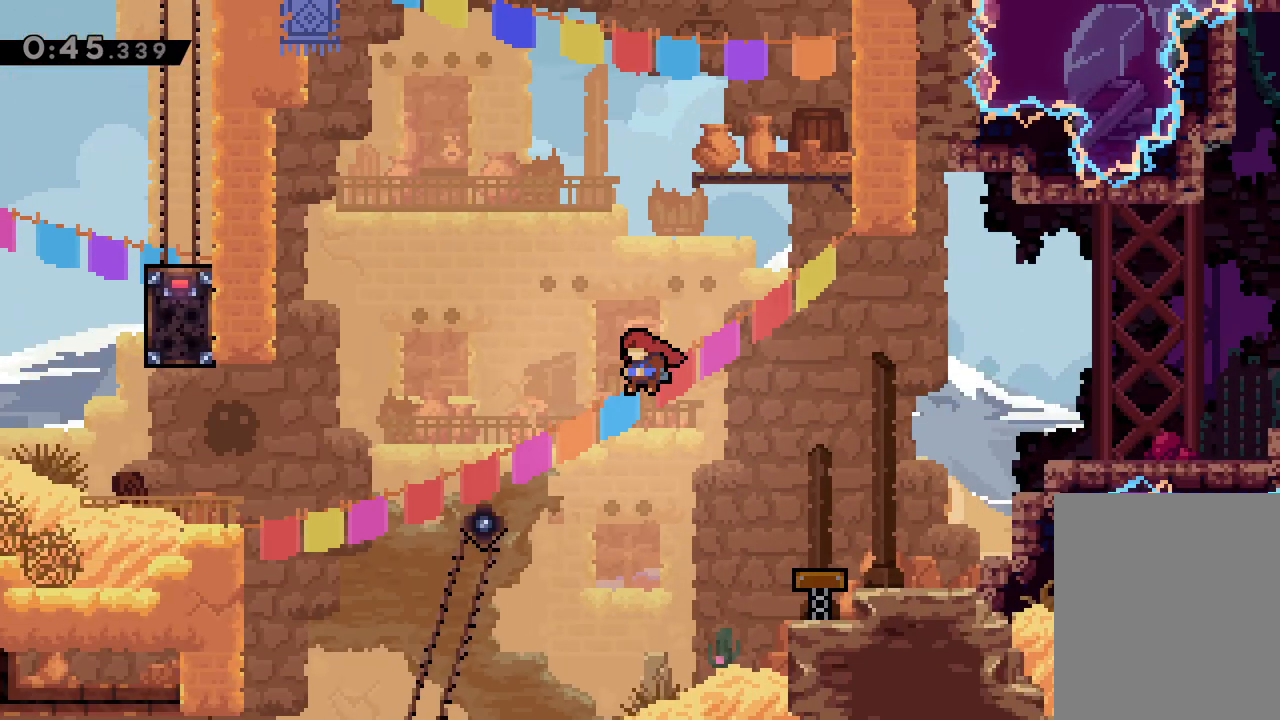
{"keys": ["left"], "events": []}
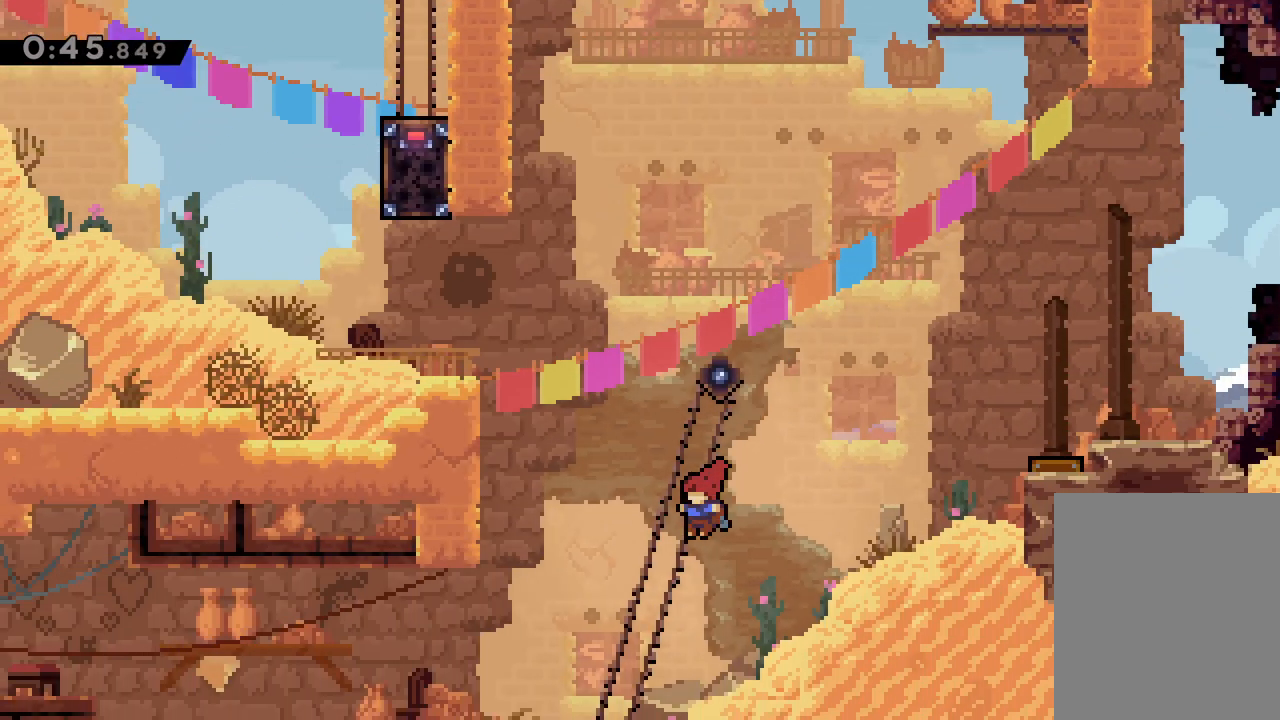
{"keys": ["left"], "events": []}
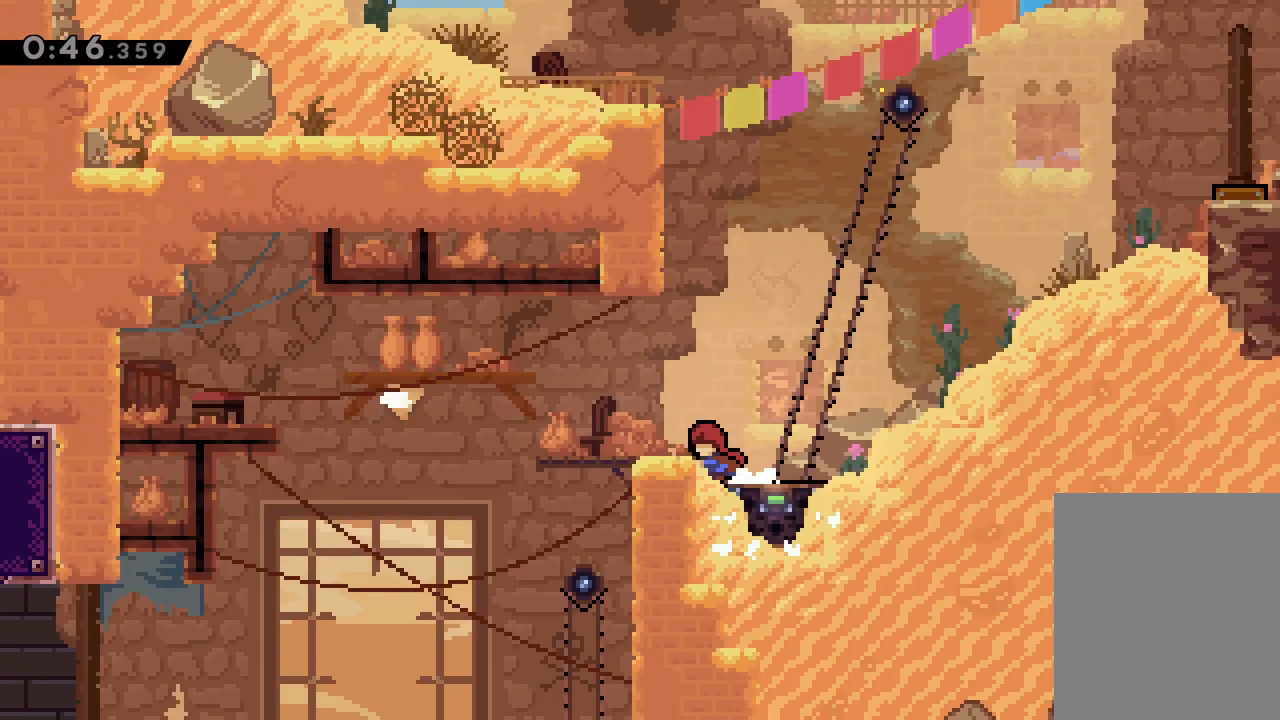
{"keys": ["left"], "events": []}
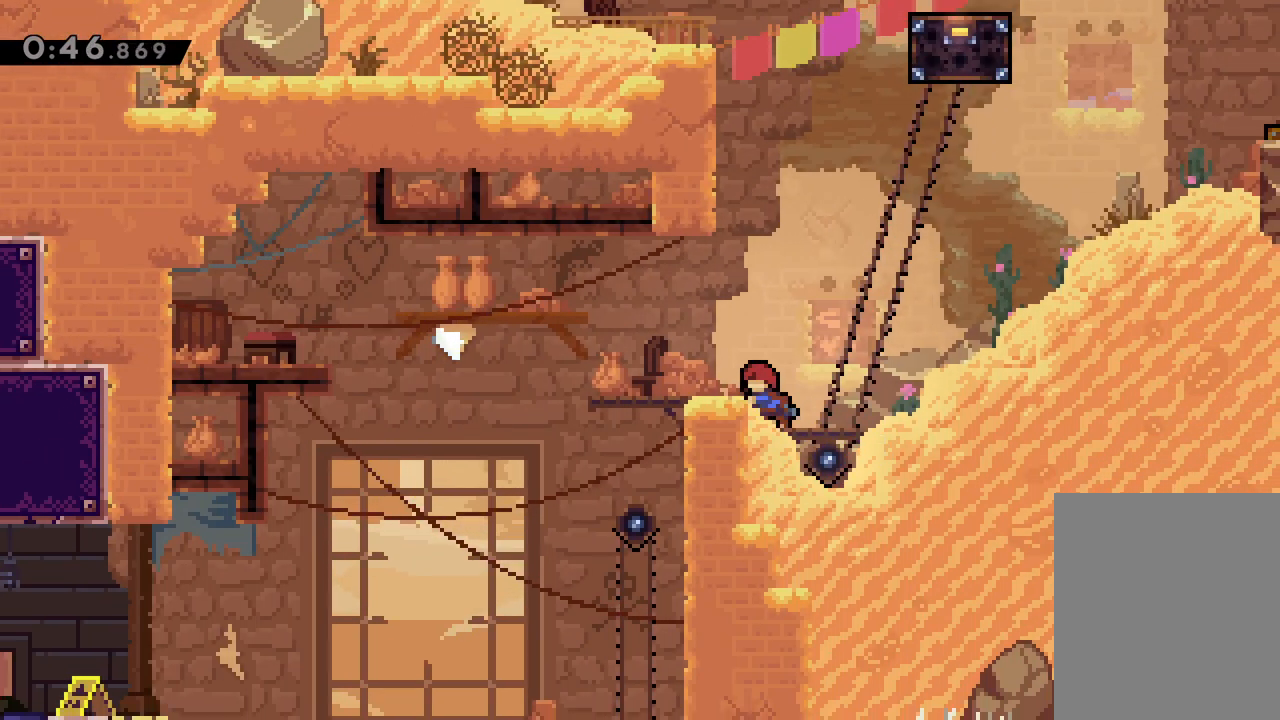
{"keys": ["left"], "events": [[67, "jump", "down"], [183, "jump", "up"]]}
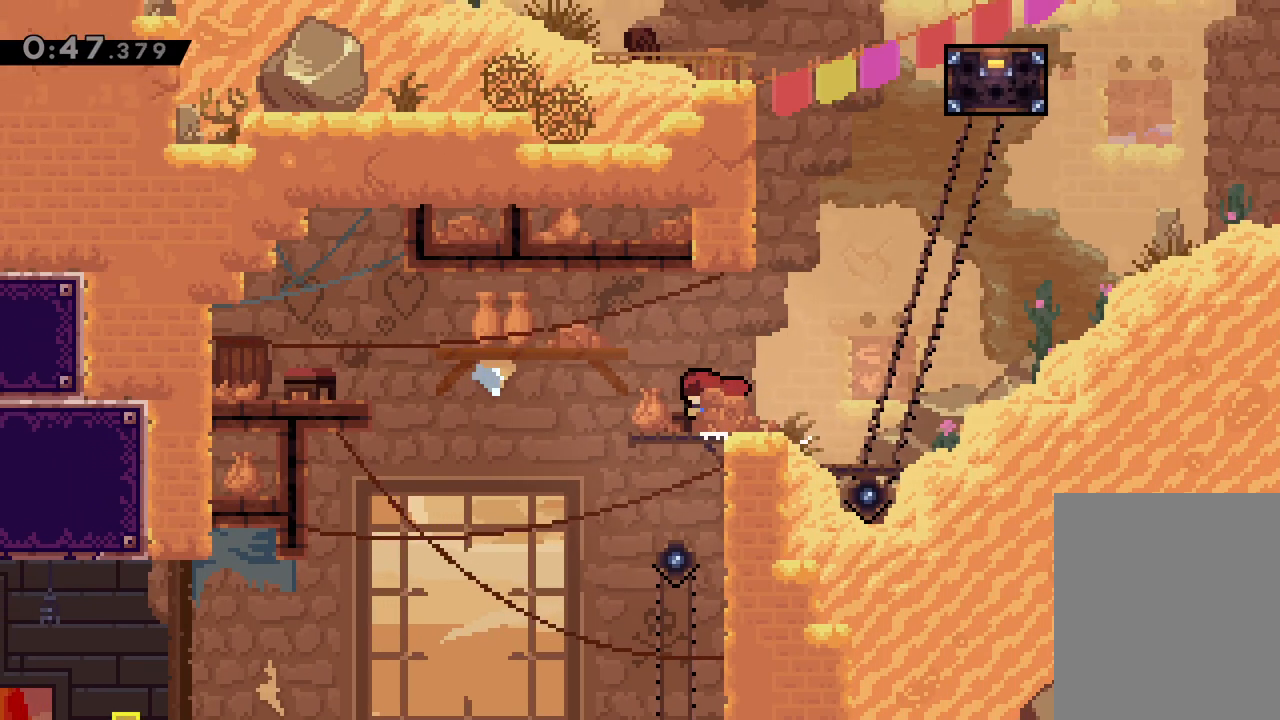
{"keys": ["left"], "events": []}
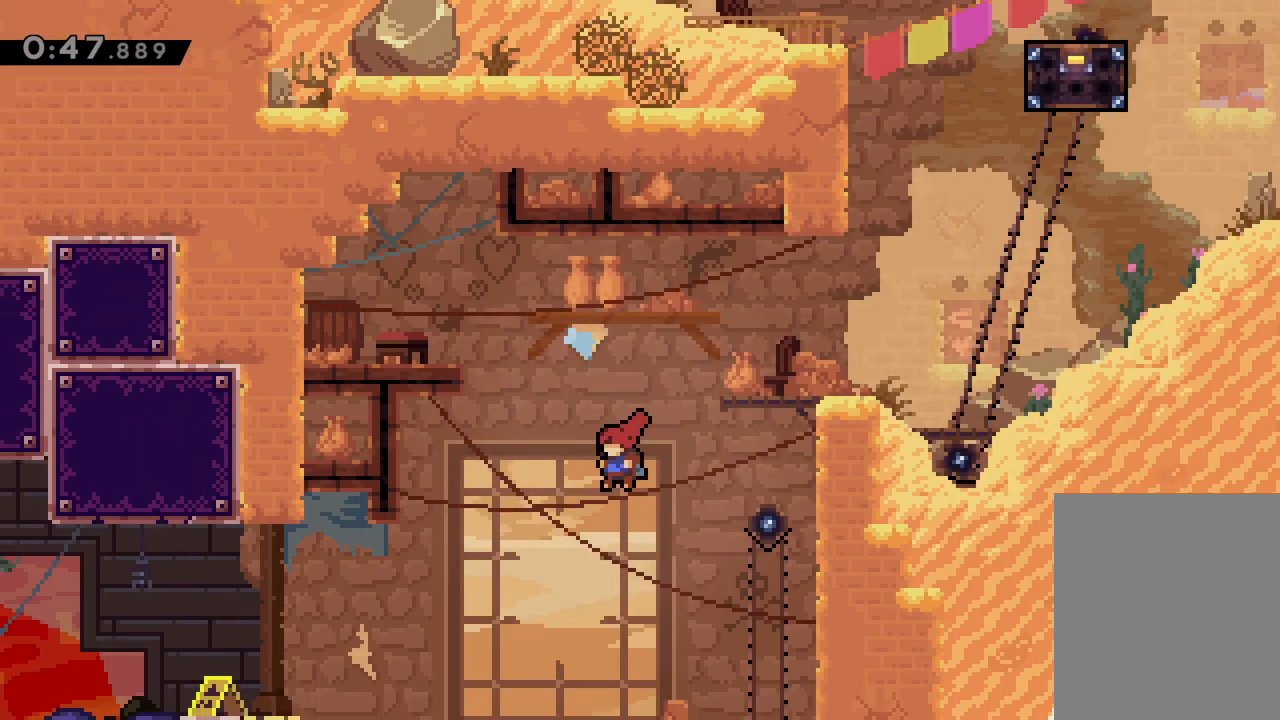
{"keys": ["left"], "events": [[250, "dash", "down"], [467, "dash", "up"]]}
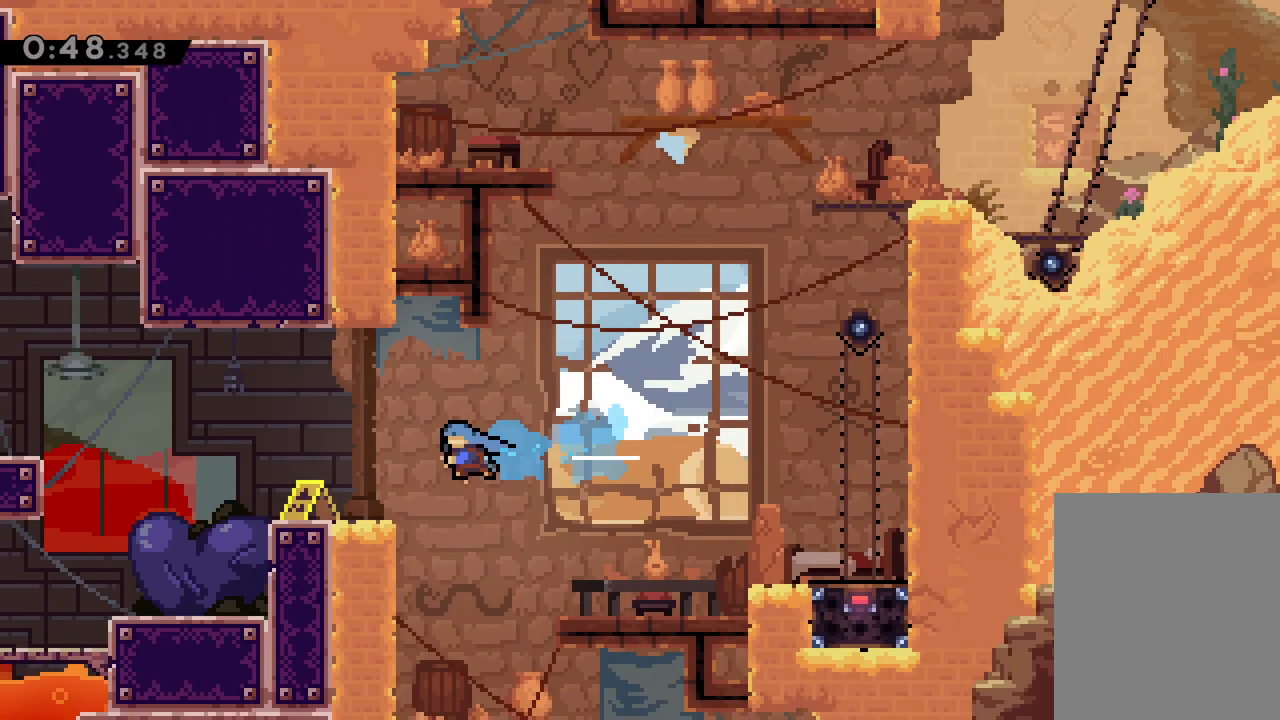
{"keys": ["down", "jump", "left"], "events": [[167, "dash", "down"], [167, "down", "down"], [250, "jump", "down"], [317, "dash", "up"]]}
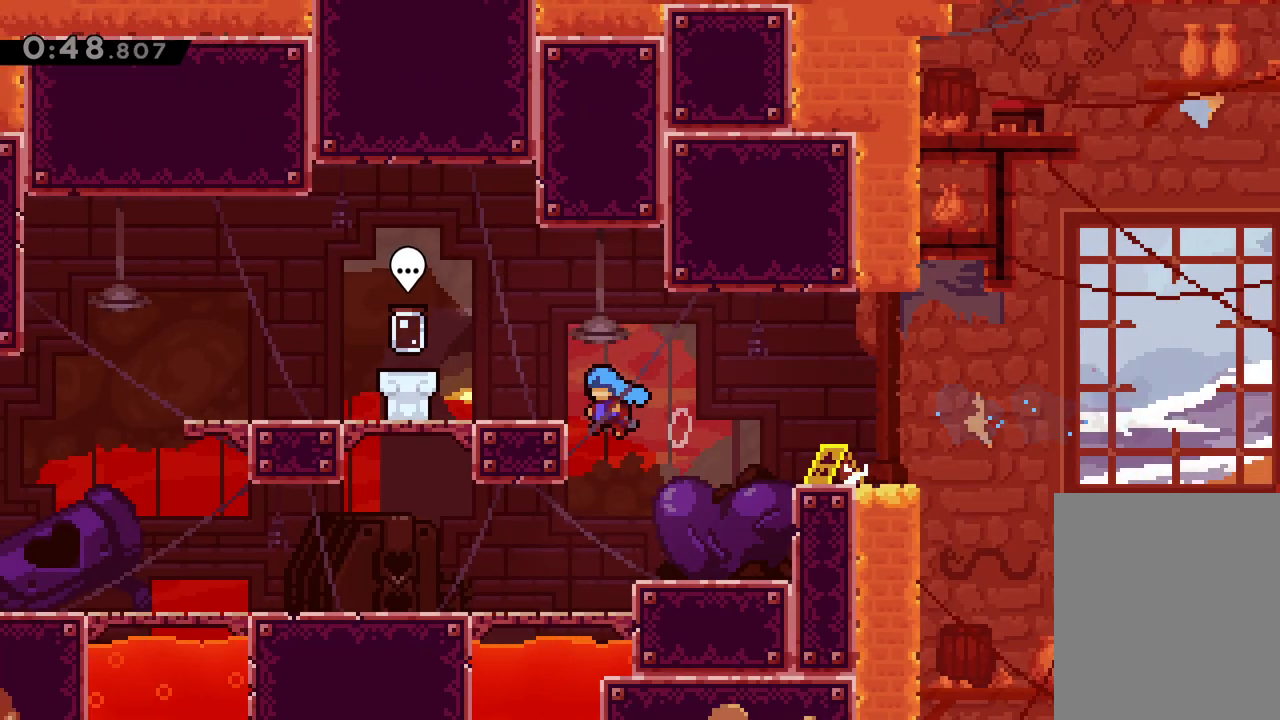
{"keys": ["grab", "jump", "left", "up"], "events": [[50, "down", "up"], [167, "jump", "up"], [333, "grab", "down"], [367, "jump", "down"], [467, "up", "down"]]}
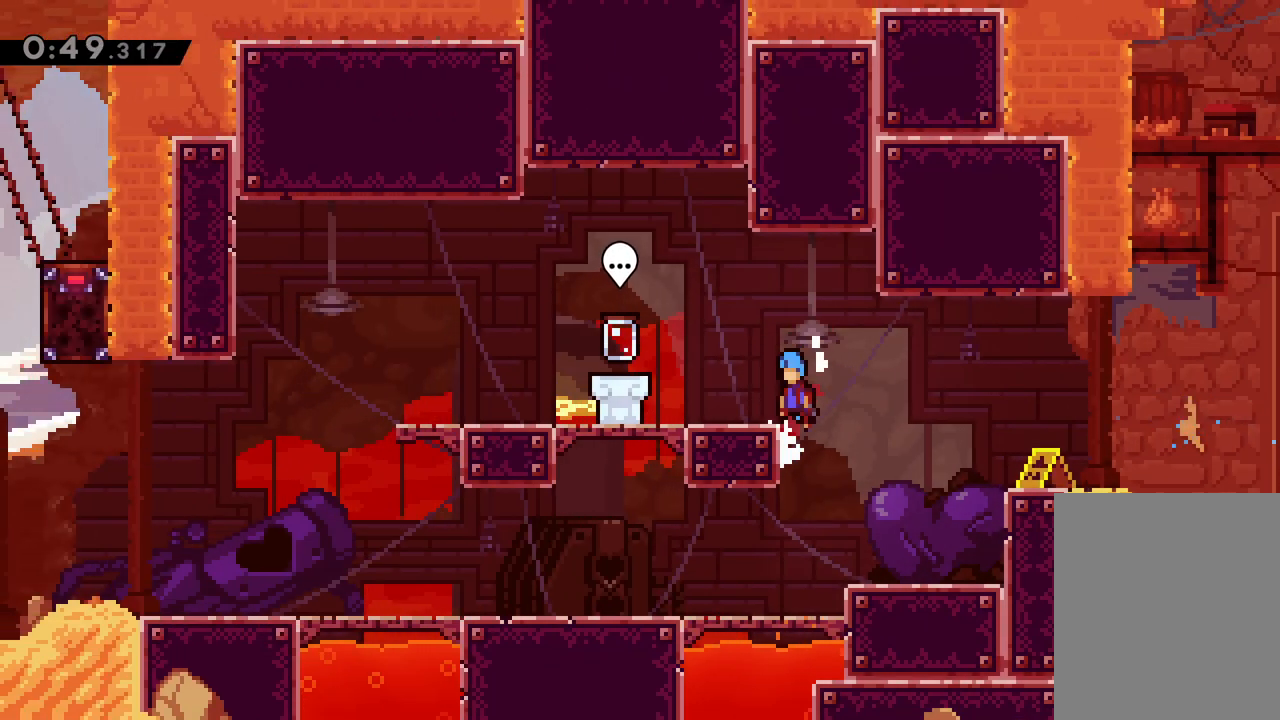
{"keys": ["dash"], "events": [[167, "jump", "up"], [217, "grab", "up"], [283, "up", "up"], [483, "dash", "down"], [483, "left", "up"]]}
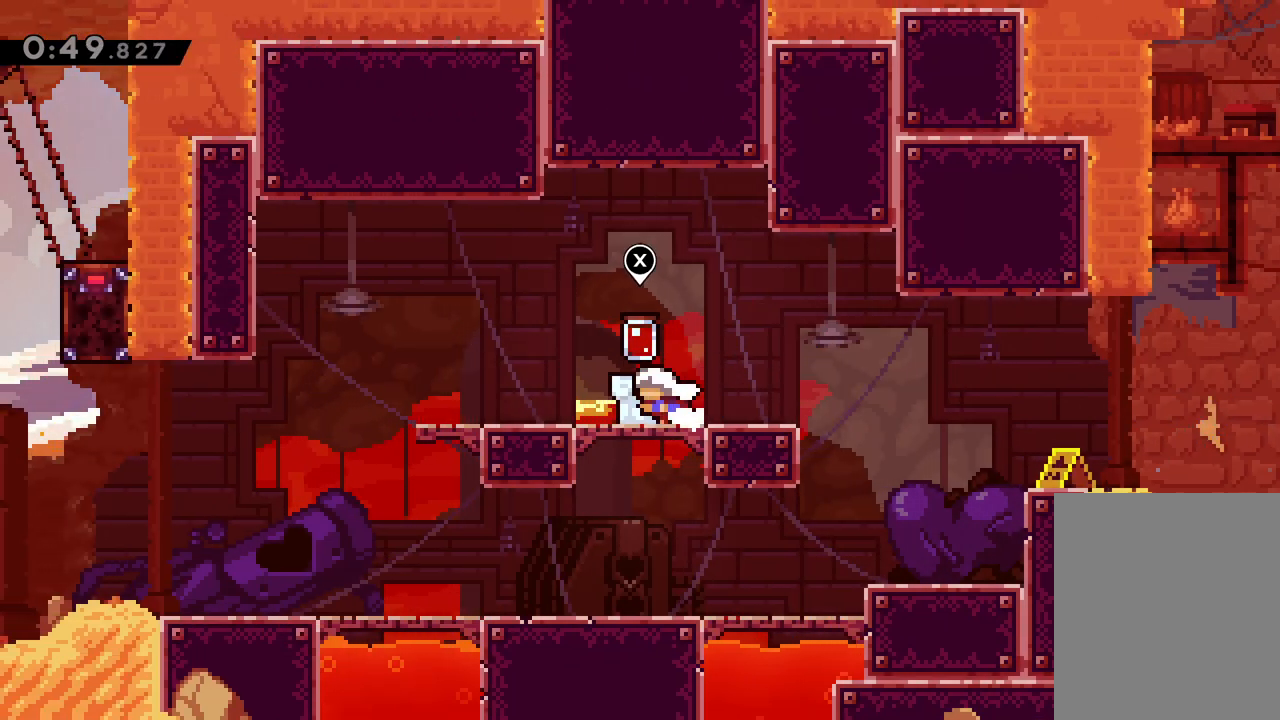
{"keys": [], "events": [[117, "dash", "up"]]}
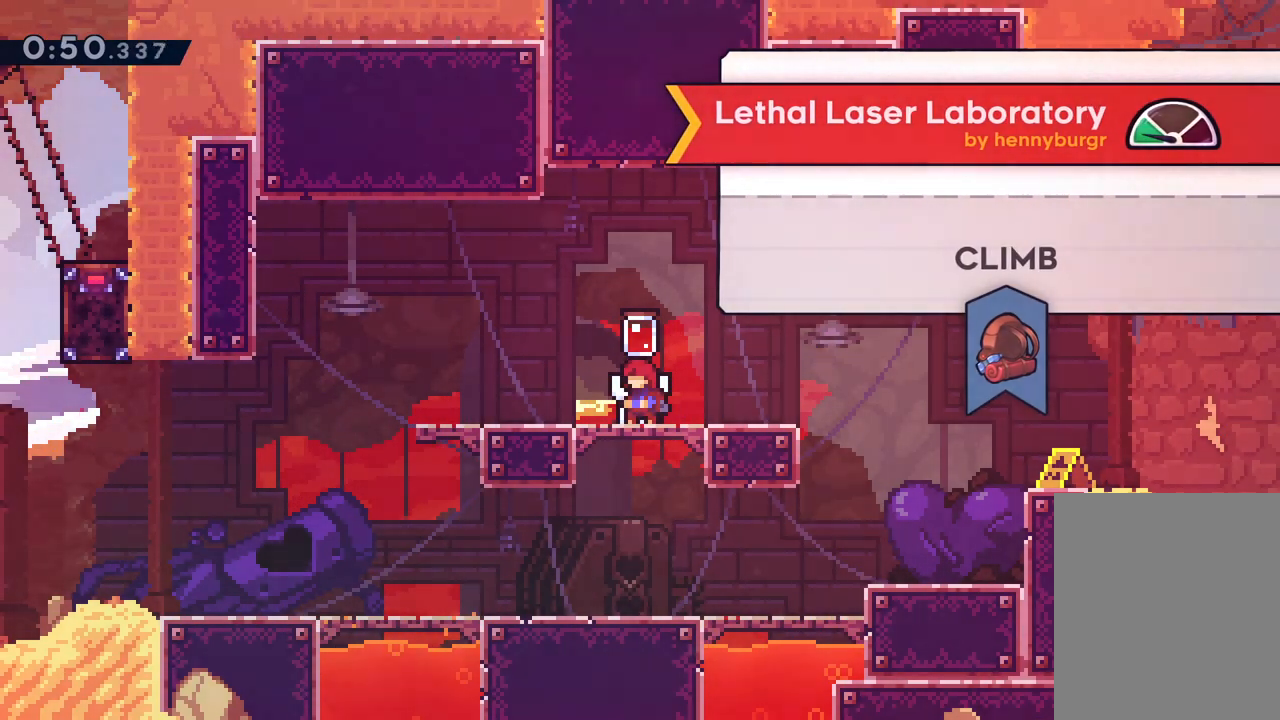
{"keys": [], "events": []}
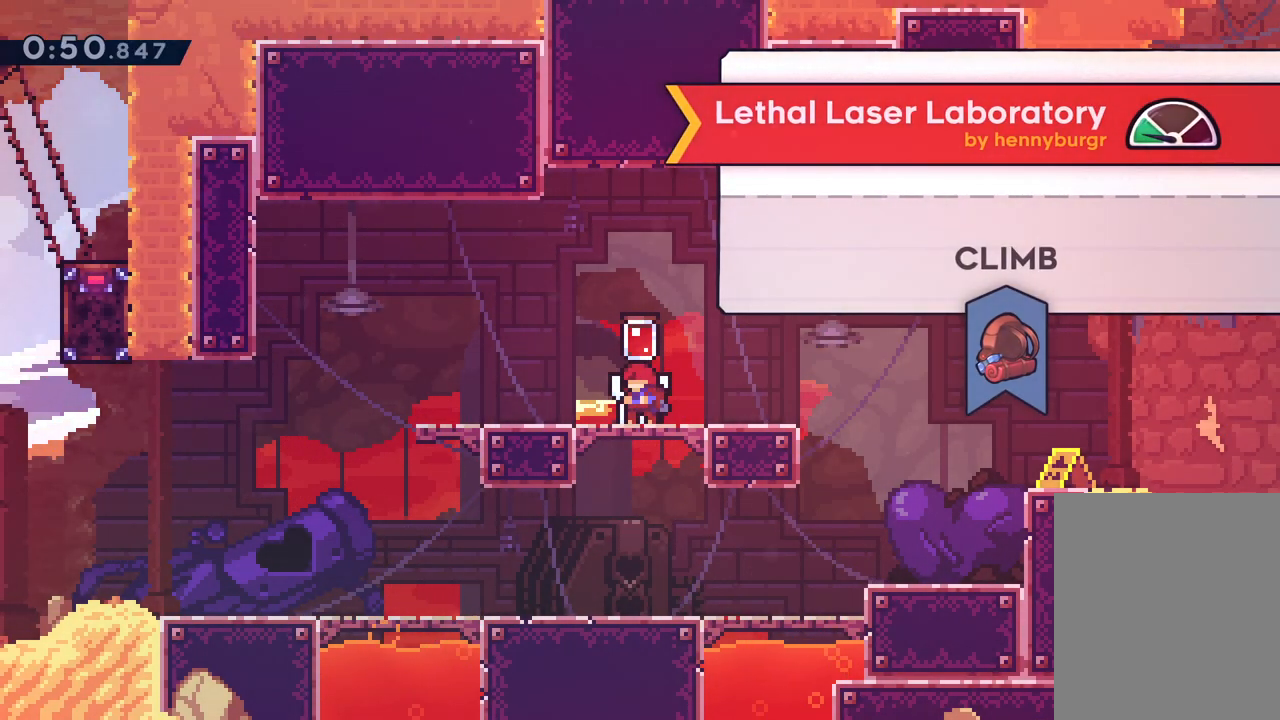
{"keys": [], "events": [[267, "grab", "down"], [400, "grab", "up"]]}
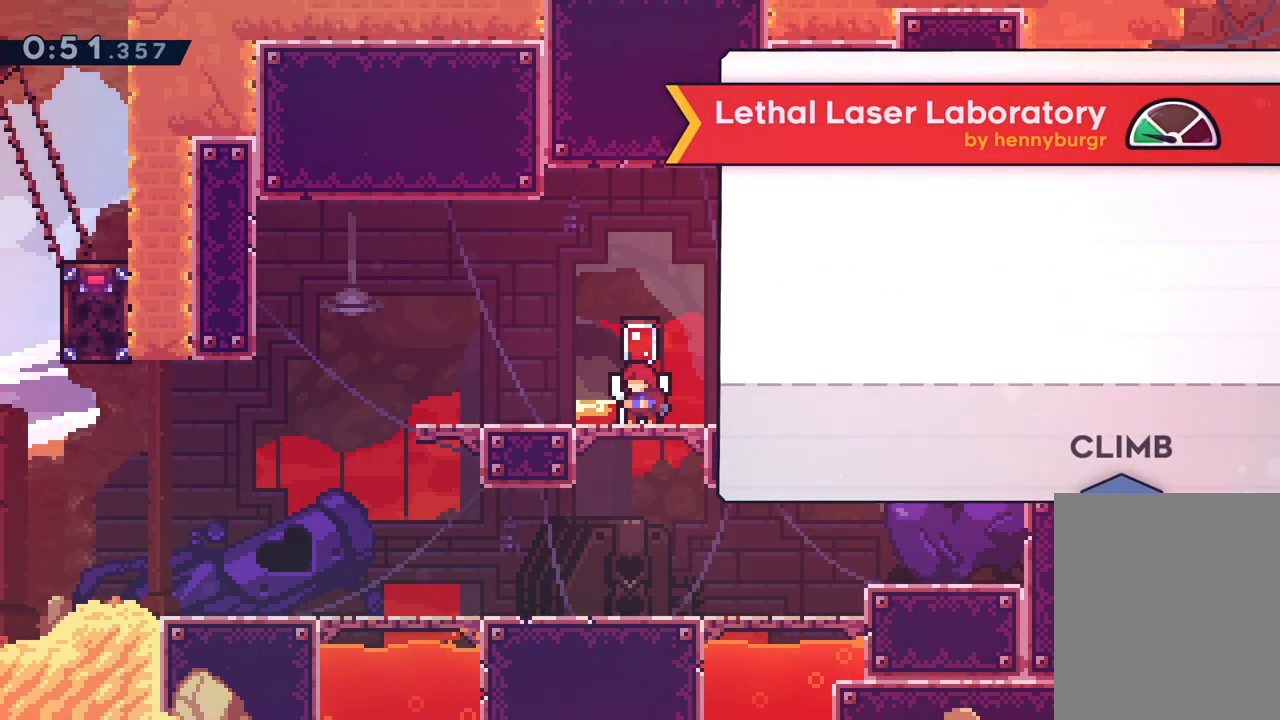
{"keys": [], "events": [[317, "grab", "down"], [500, "grab", "up"]]}